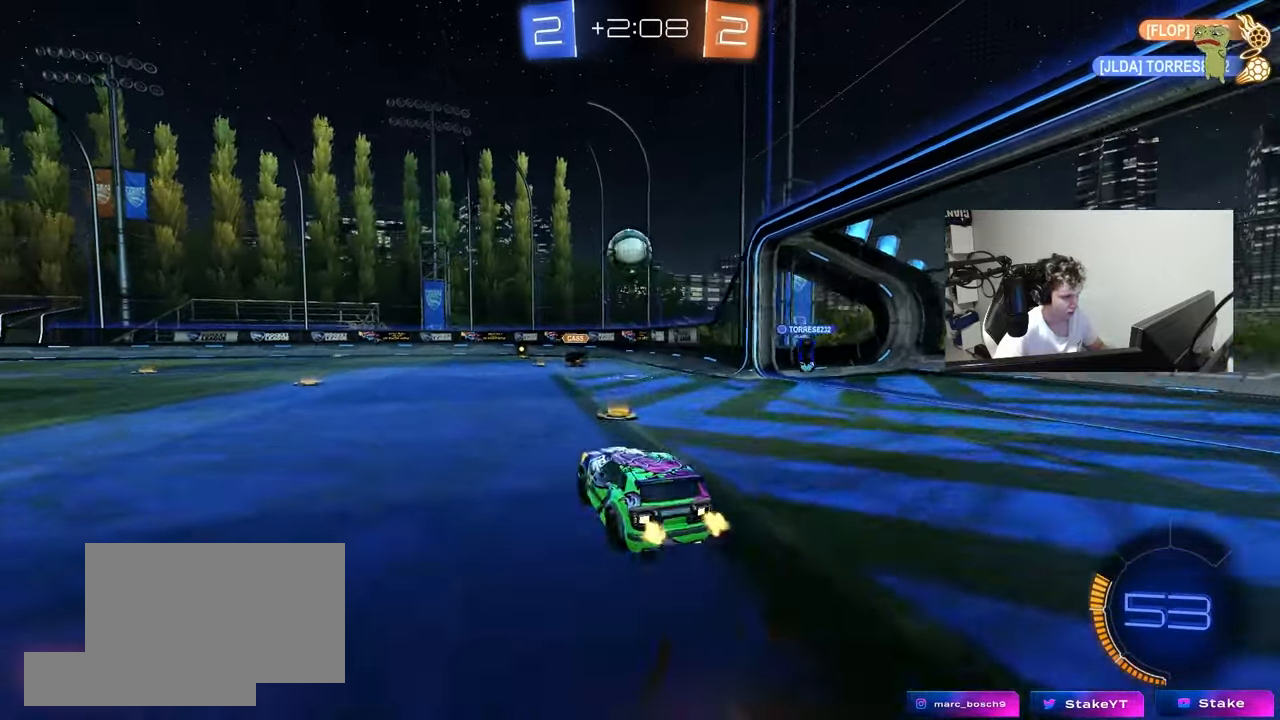
Gameplay with keyboard and mouse; each line is a JSON object with the keys and mouse buttons held at the frame after it. "events" lists presses ("down") and releases ("up") of "1", "2", "3", "4", "5", "a", "alt", "c", "caps_lock", "ctrl", "d", "e", "f", "g", "q", "r", "s", "shift", "space", "t", "tab", "v", "w", "x", "z", "mouse_left", "mouse_wheel" and "mouse_right" between this image and that frame as [ms after this image, input, new state], when the widget could be followed in between. "mouse_left", "mouse_wheel", "mouse_right" = the "left", "wheel", "right" buttons of the "mouse" list. No other keys are recorded. "wheel" means that the mouse wheel is clicked or scrolled. "mouse_move" is the direction in which the mouse moves at that frame (one of eight, or "still"), when it could be read.
{"keys": ["d", "w"], "mouse": [], "mouse_move": "still", "events": [[17, "mouse_left", "down"], [17, "shift", "down"], [117, "a", "up"], [117, "mouse_right", "up"], [117, "s", "up"], [167, "mouse_right", "down"], [167, "shift", "up"], [217, "mouse_left", "up"], [300, "a", "down"], [300, "mouse_right", "up"], [300, "shift", "down"], [350, "w", "down"], [450, "d", "down"], [500, "a", "up"], [500, "shift", "up"]]}
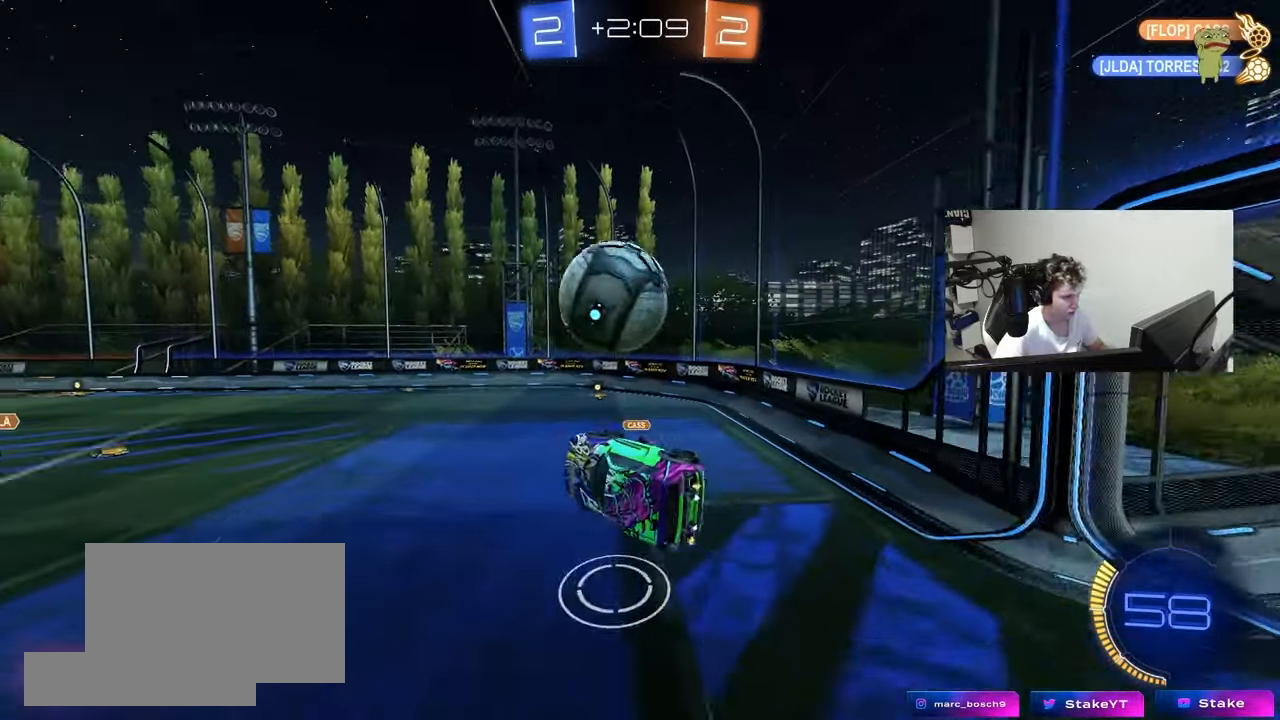
{"keys": ["a", "s", "shift"], "mouse": [], "mouse_move": "still", "events": [[33, "w", "up"], [183, "s", "down"], [233, "a", "down"], [233, "d", "up"], [233, "shift", "down"], [317, "s", "up"], [417, "s", "down"]]}
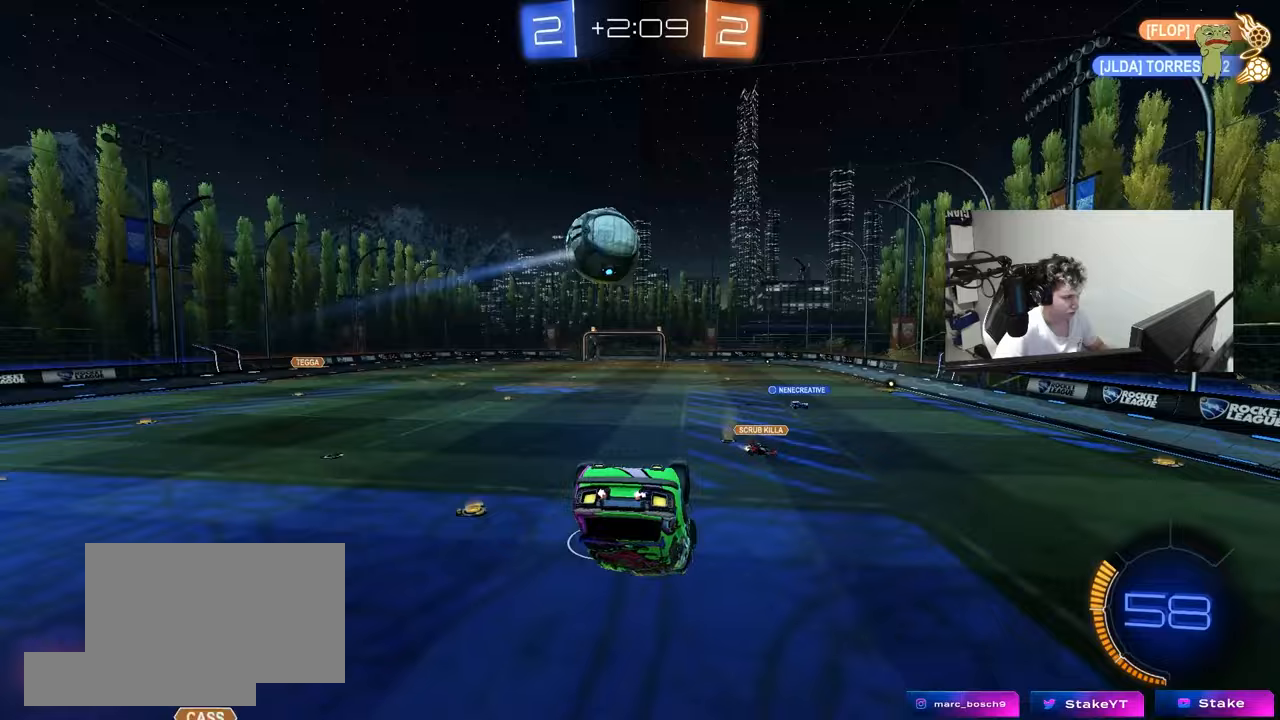
{"keys": ["d"], "mouse": ["left"], "mouse_move": "still", "events": [[17, "mouse_left", "down"], [100, "s", "up"], [283, "s", "down"], [283, "shift", "up"], [383, "a", "up"], [383, "mouse_left", "up"], [433, "mouse_left", "down"], [433, "s", "up"], [483, "d", "down"]]}
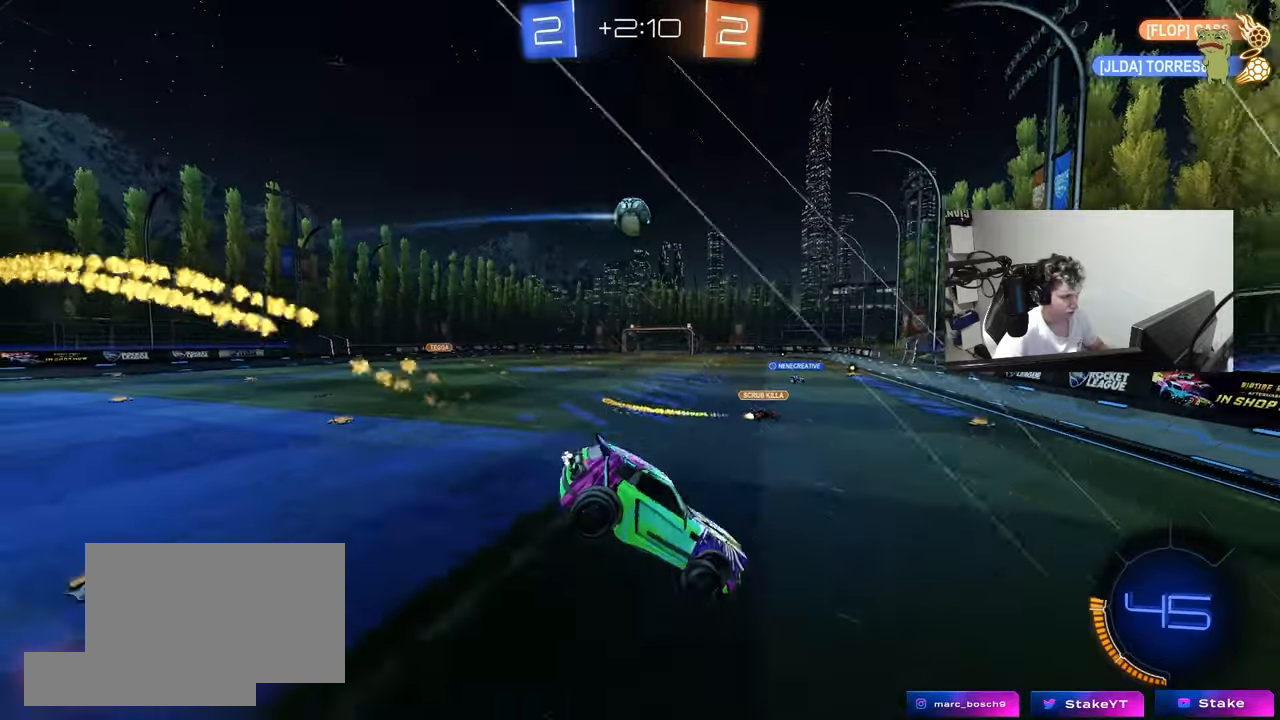
{"keys": ["a", "w"], "mouse": [], "mouse_move": "still", "events": [[17, "shift", "down"], [67, "d", "up"], [67, "shift", "up"], [217, "w", "down"], [450, "mouse_left", "up"], [500, "a", "down"]]}
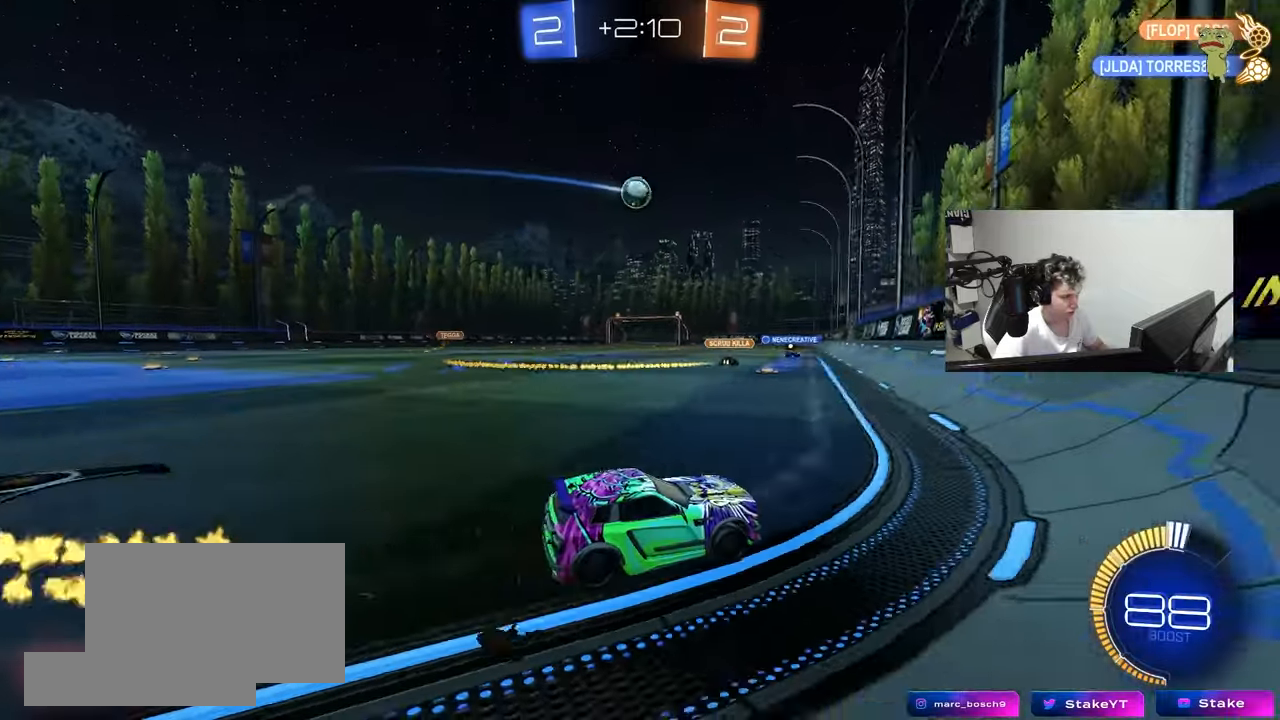
{"keys": ["a", "w"], "mouse": ["left"], "mouse_move": "still", "events": [[33, "shift", "down"], [133, "shift", "up"], [267, "mouse_left", "down"]]}
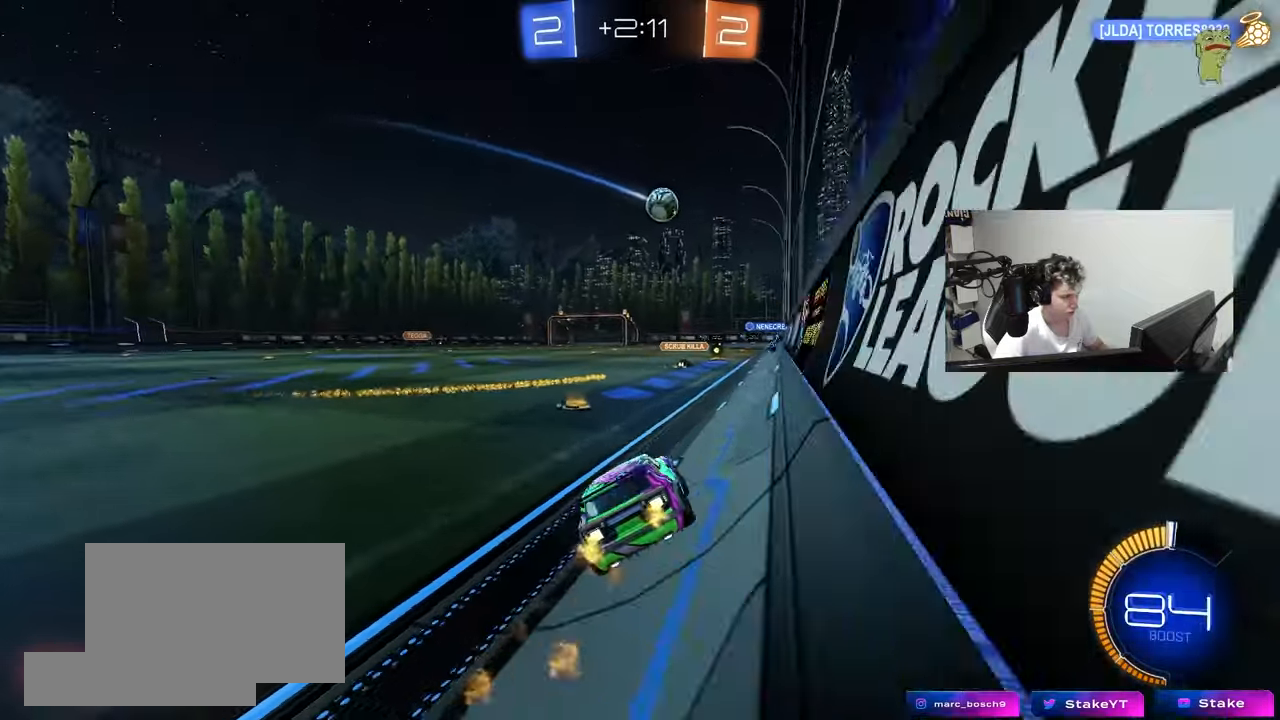
{"keys": ["w"], "mouse": [], "mouse_move": "still", "events": [[100, "a", "up"], [150, "mouse_left", "up"], [283, "d", "down"], [483, "d", "up"]]}
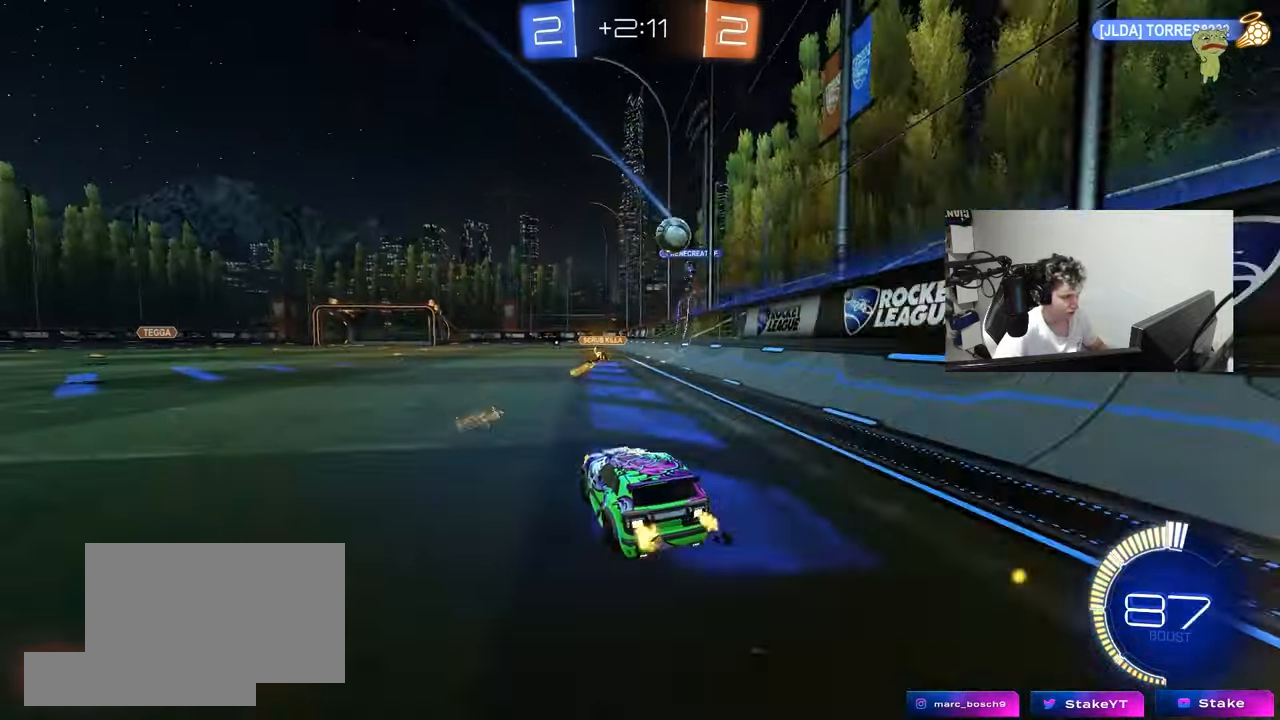
{"keys": ["a", "w"], "mouse": ["left"], "mouse_move": "still", "events": [[217, "a", "down"], [450, "mouse_left", "down"], [450, "shift", "down"], [500, "shift", "up"]]}
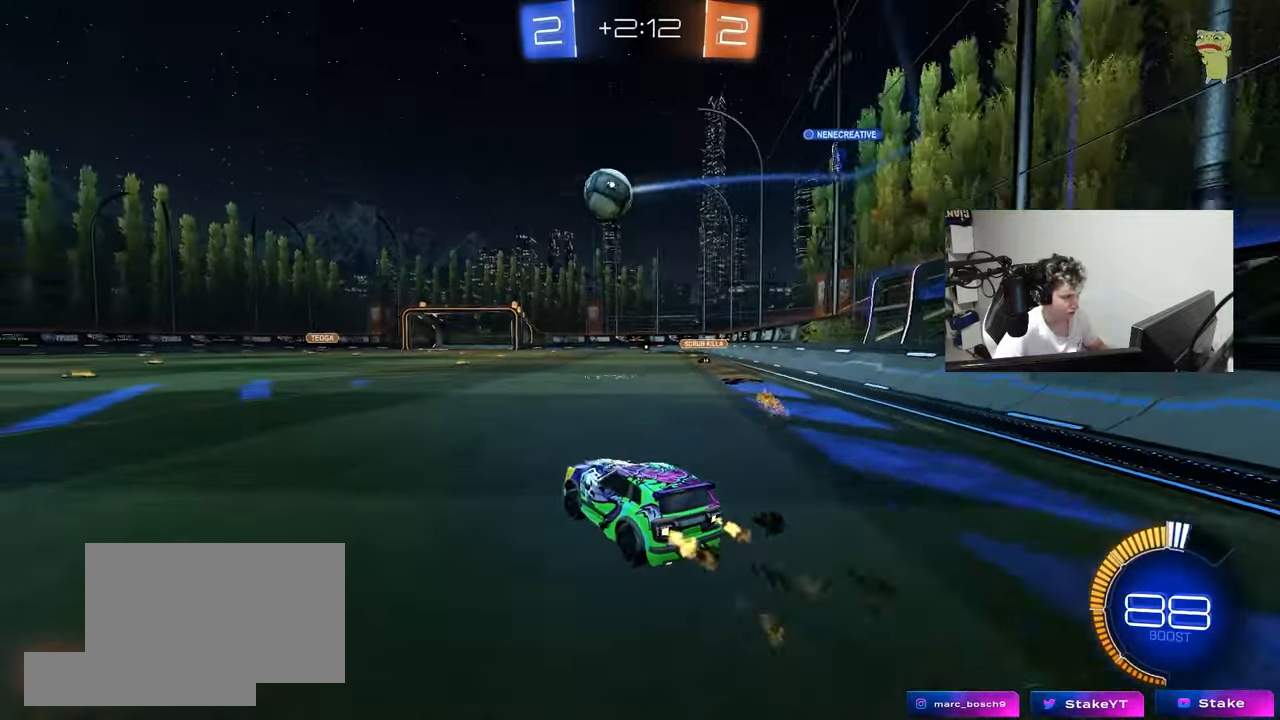
{"keys": ["w"], "mouse": [], "mouse_move": "still", "events": [[83, "a", "up"], [417, "mouse_left", "up"]]}
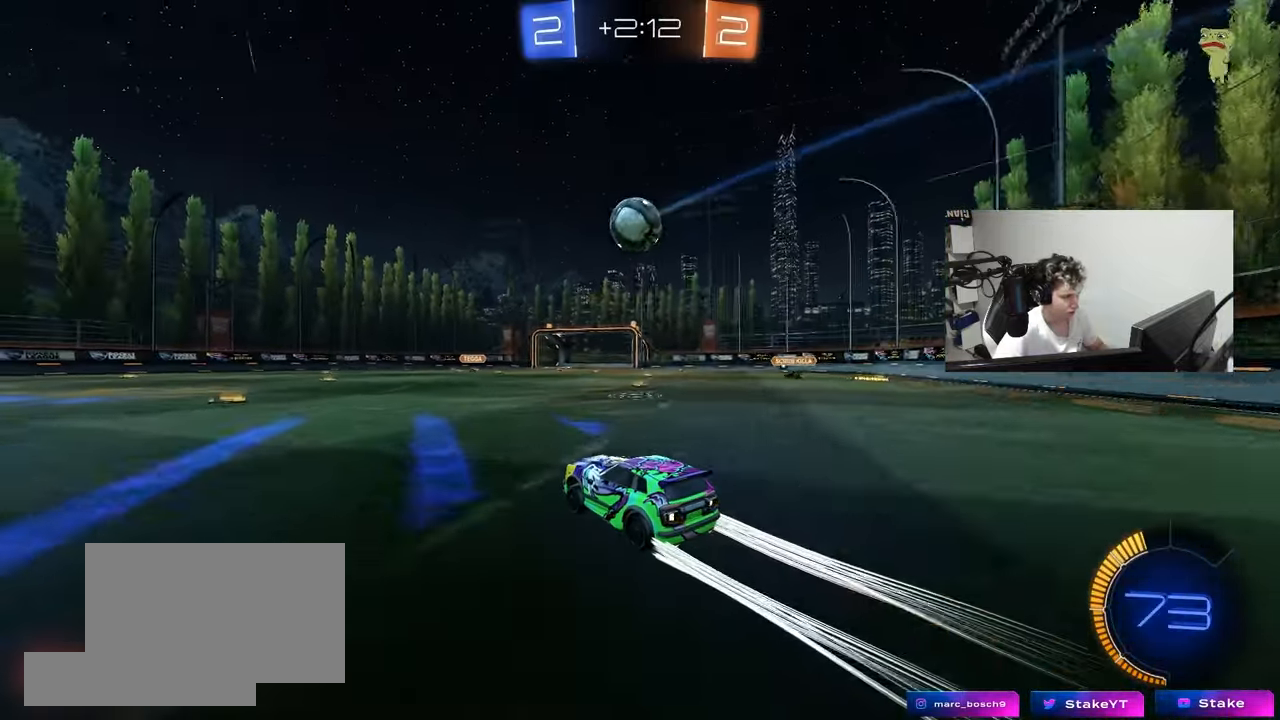
{"keys": ["d"], "mouse": ["right"], "mouse_move": "still", "events": [[483, "d", "down"], [483, "mouse_right", "down"], [483, "w", "up"]]}
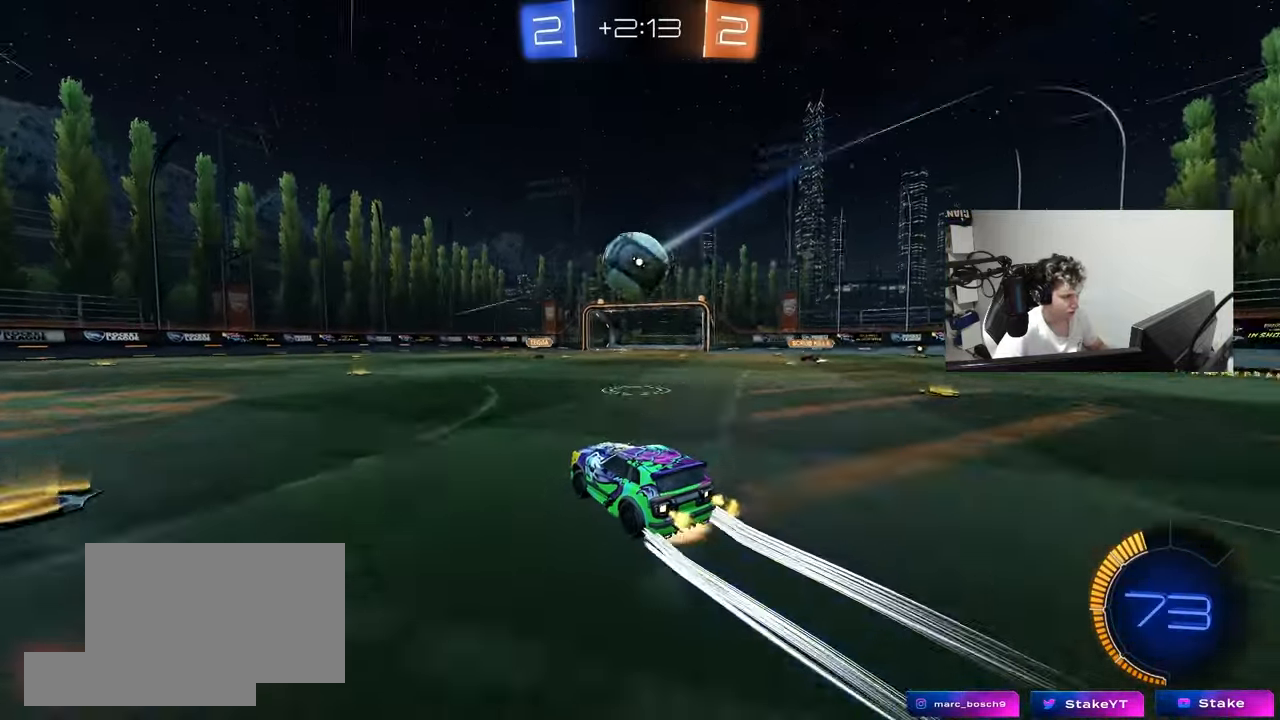
{"keys": [], "mouse": ["left"], "mouse_move": "up-right", "events": [[17, "d", "up"], [67, "a", "down"], [67, "s", "down"], [117, "mouse_left", "down"], [117, "shift", "down"], [217, "s", "up"], [267, "a", "up"], [267, "mouse_right", "up"], [267, "shift", "up"], [350, "mouse_left", "up"], [350, "w", "down"], [450, "mouse_left", "down"], [500, "w", "up"]]}
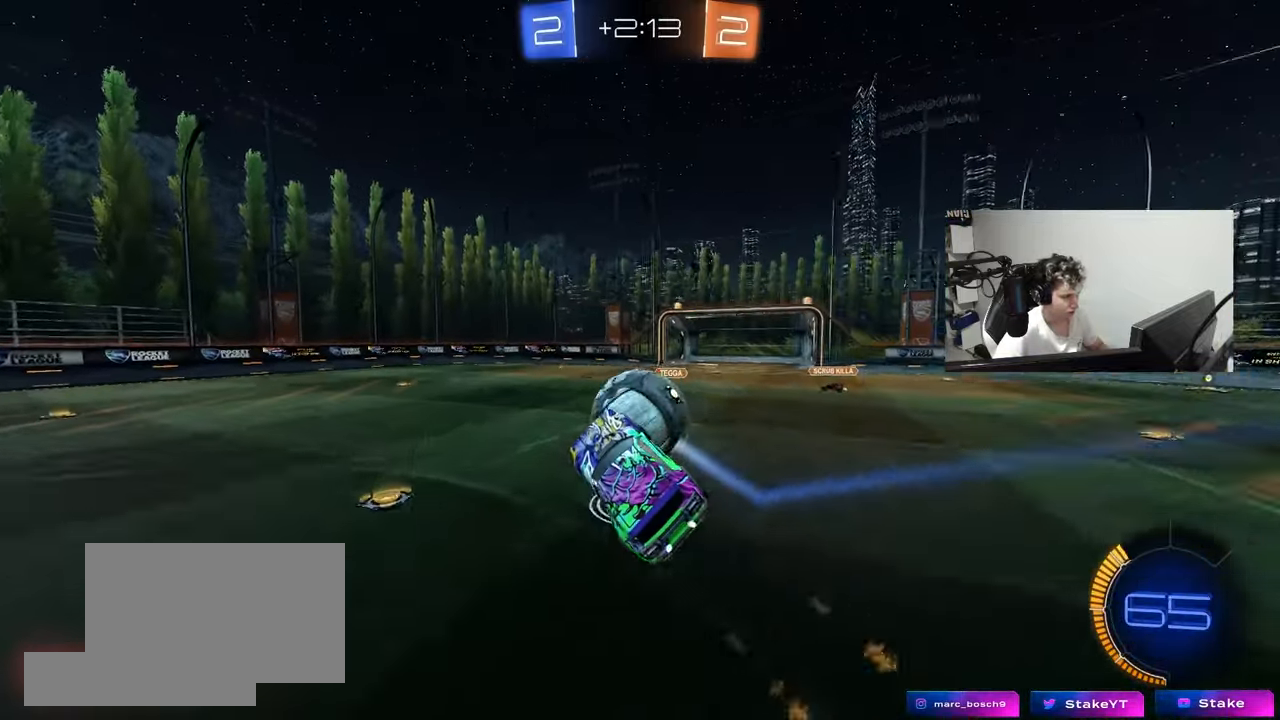
{"keys": ["a", "d", "s", "shift"], "mouse": [], "mouse_move": "up", "events": [[83, "a", "down"], [83, "shift", "down"], [83, "w", "down"], [133, "mouse_right", "down"], [267, "mouse_left", "up"], [367, "mouse_right", "up"], [367, "s", "down"], [367, "w", "up"], [500, "d", "down"]]}
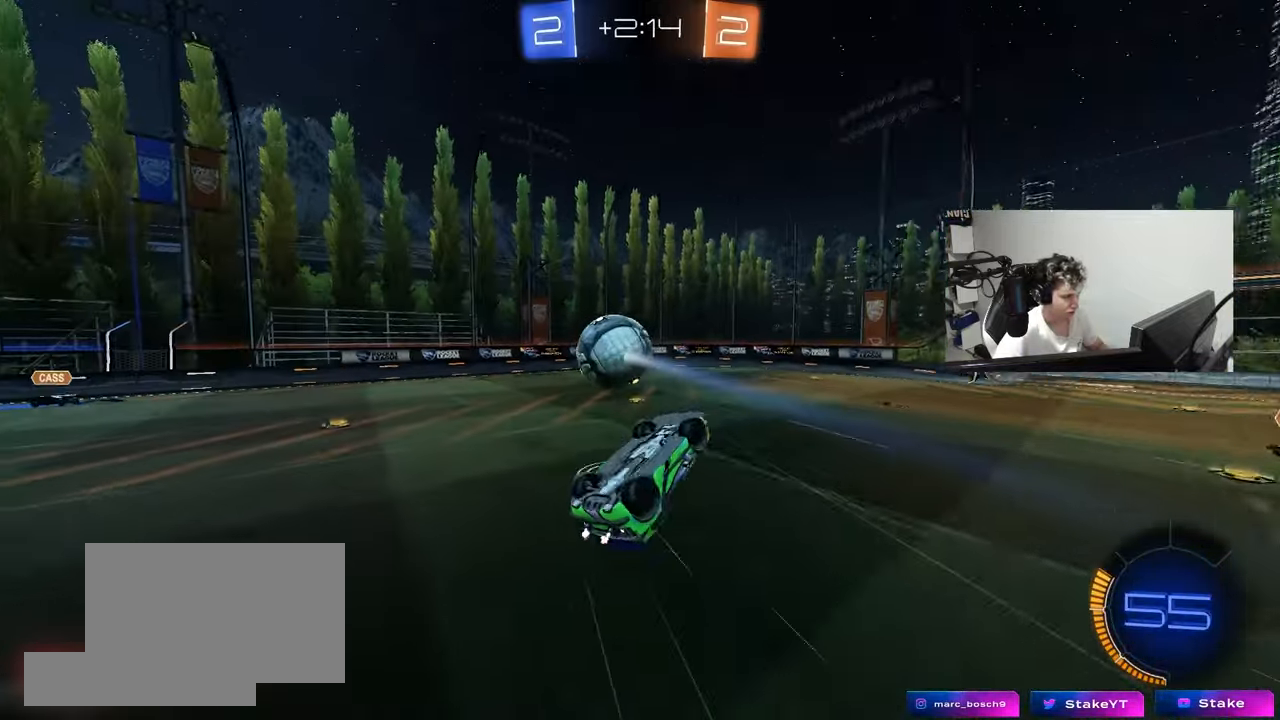
{"keys": ["a", "s"], "mouse": [], "mouse_move": "still", "events": [[50, "a", "up"], [50, "shift", "up"], [250, "s", "up"], [283, "d", "up"], [333, "a", "down"], [333, "shift", "down"], [383, "shift", "up"], [483, "s", "down"]]}
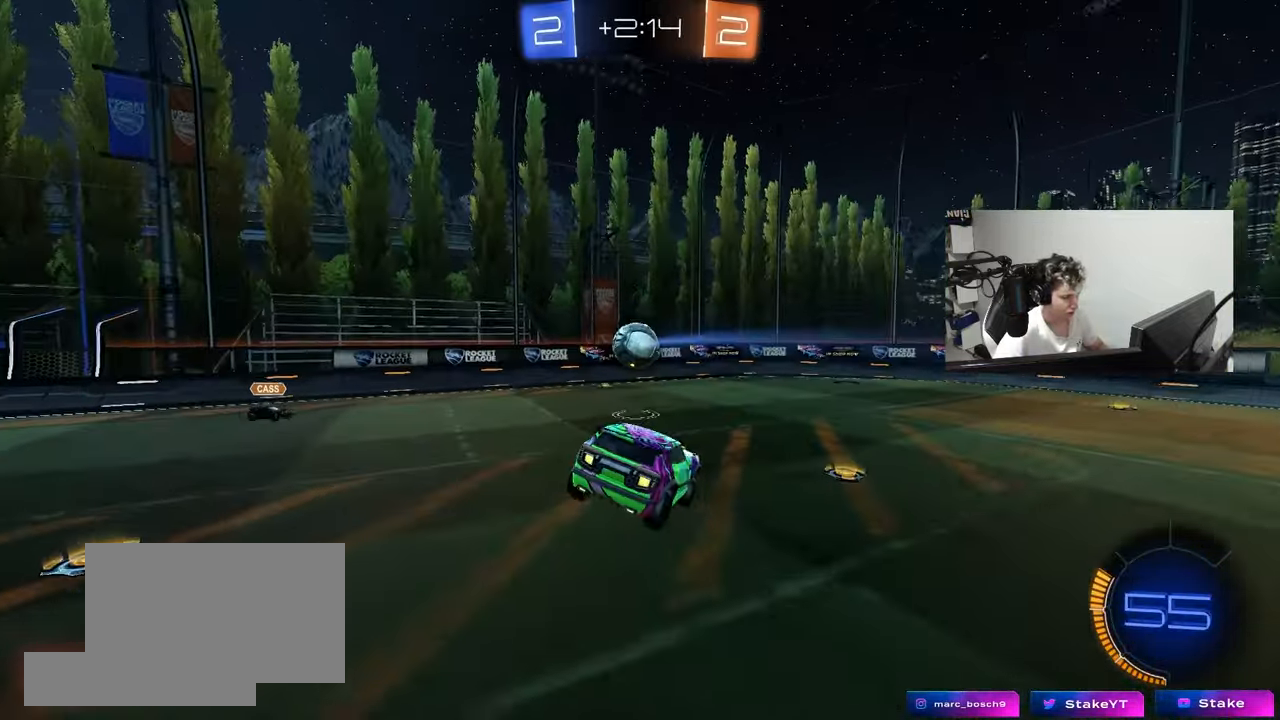
{"keys": ["d"], "mouse": ["left"], "mouse_move": "down-left", "events": [[17, "a", "up"], [167, "a", "down"], [300, "mouse_left", "down"], [400, "s", "up"], [450, "a", "up"], [500, "d", "down"]]}
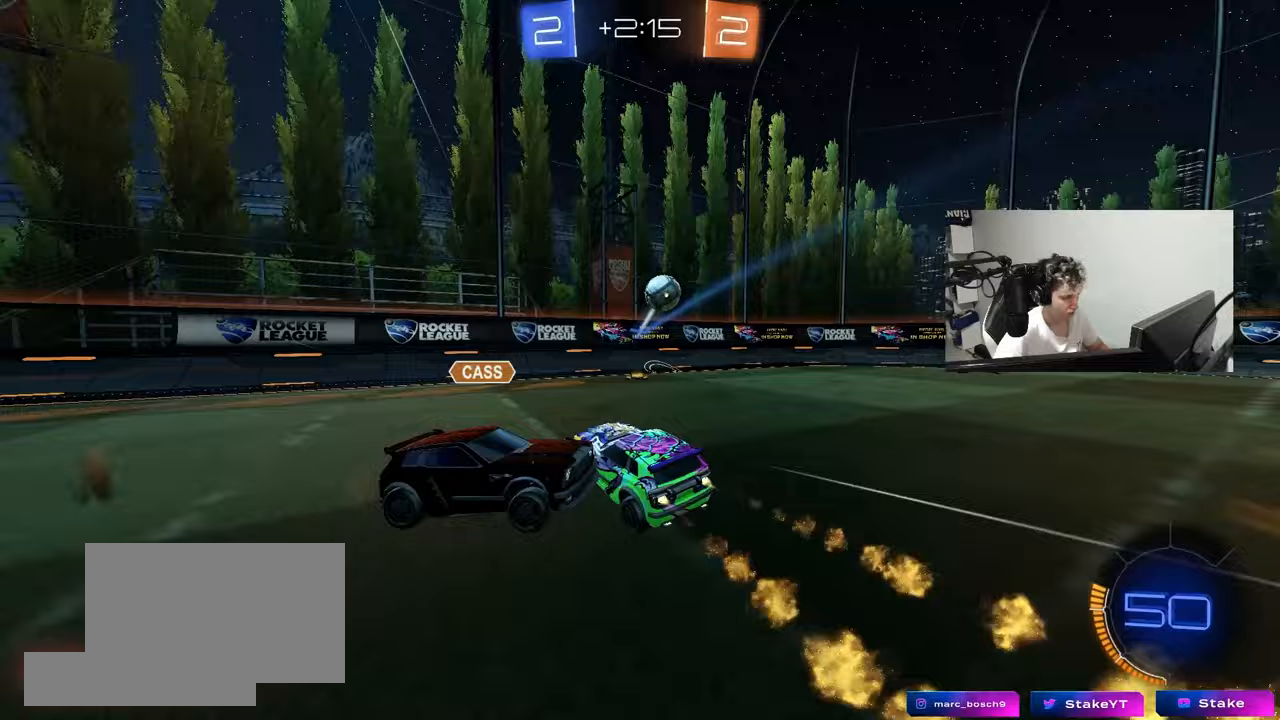
{"keys": ["w"], "mouse": [], "mouse_move": "still", "events": [[33, "w", "down"], [267, "mouse_left", "up"], [417, "d", "up"]]}
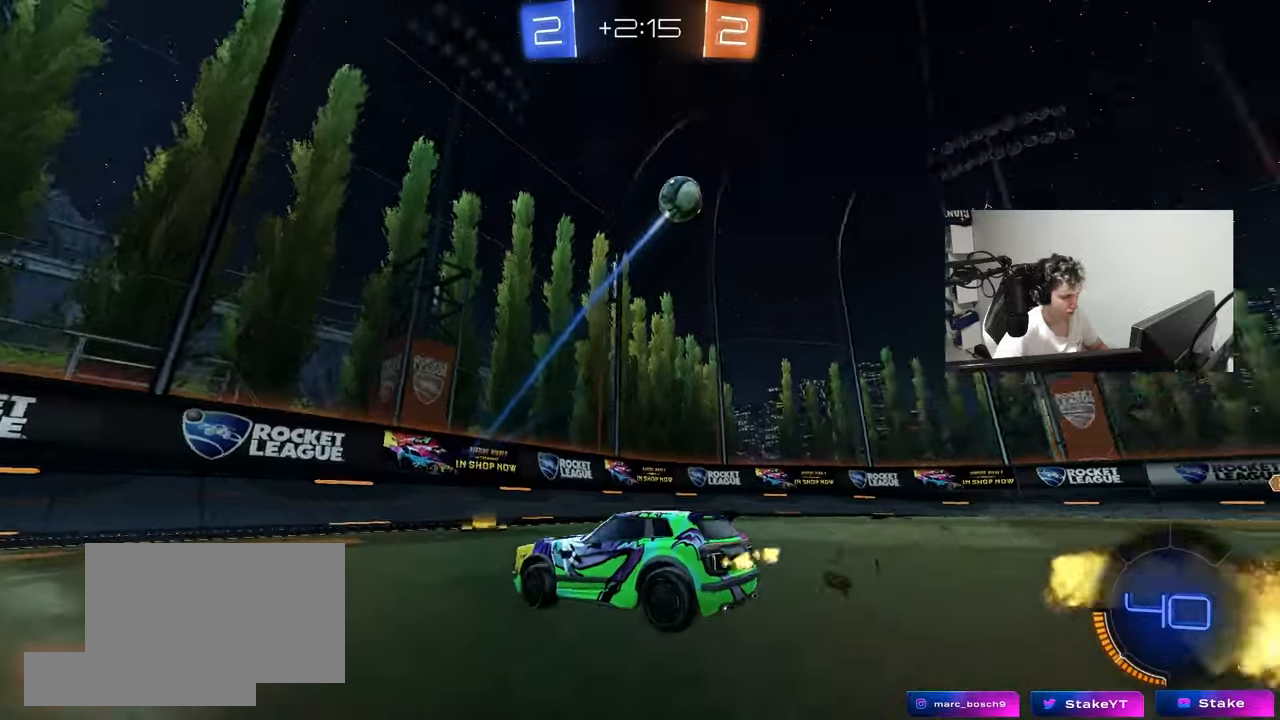
{"keys": ["shift", "w"], "mouse": [], "mouse_move": "up", "events": [[17, "d", "down"], [250, "d", "up"], [333, "d", "down"], [433, "shift", "down"], [483, "d", "up"]]}
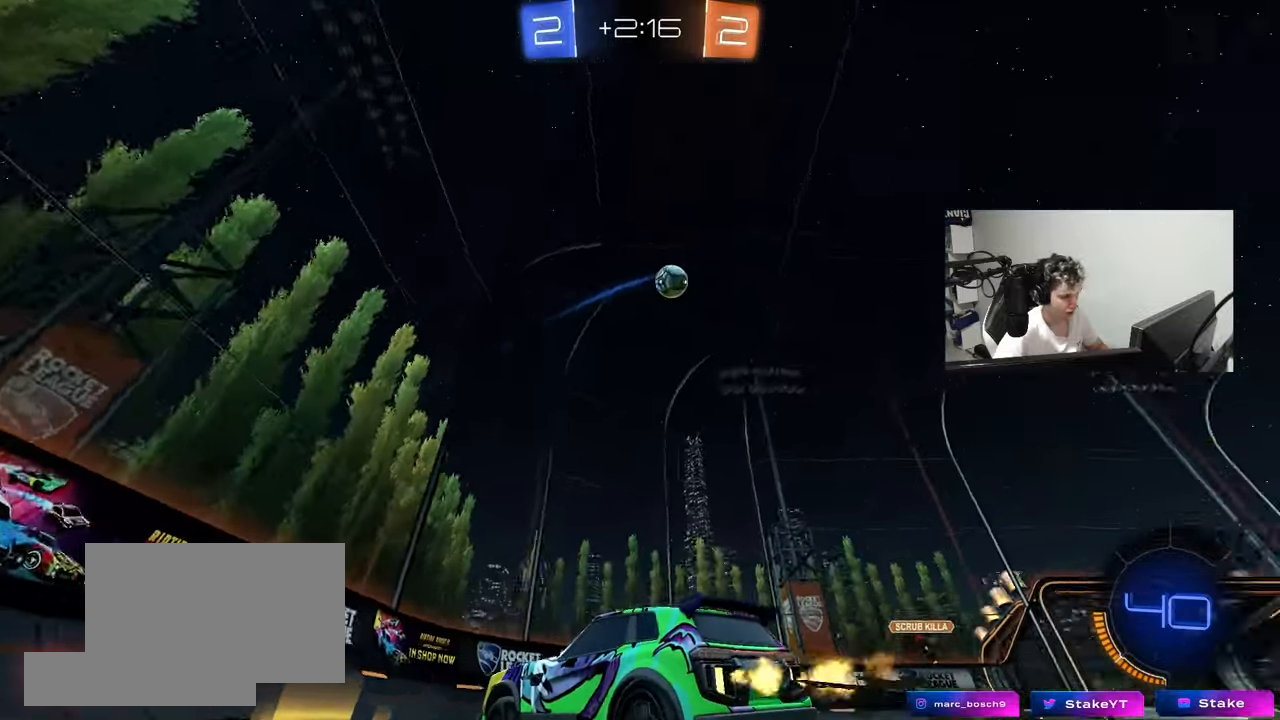
{"keys": ["d", "w"], "mouse": ["left"], "mouse_move": "still", "events": [[17, "shift", "up"], [117, "d", "down"], [267, "mouse_left", "down"]]}
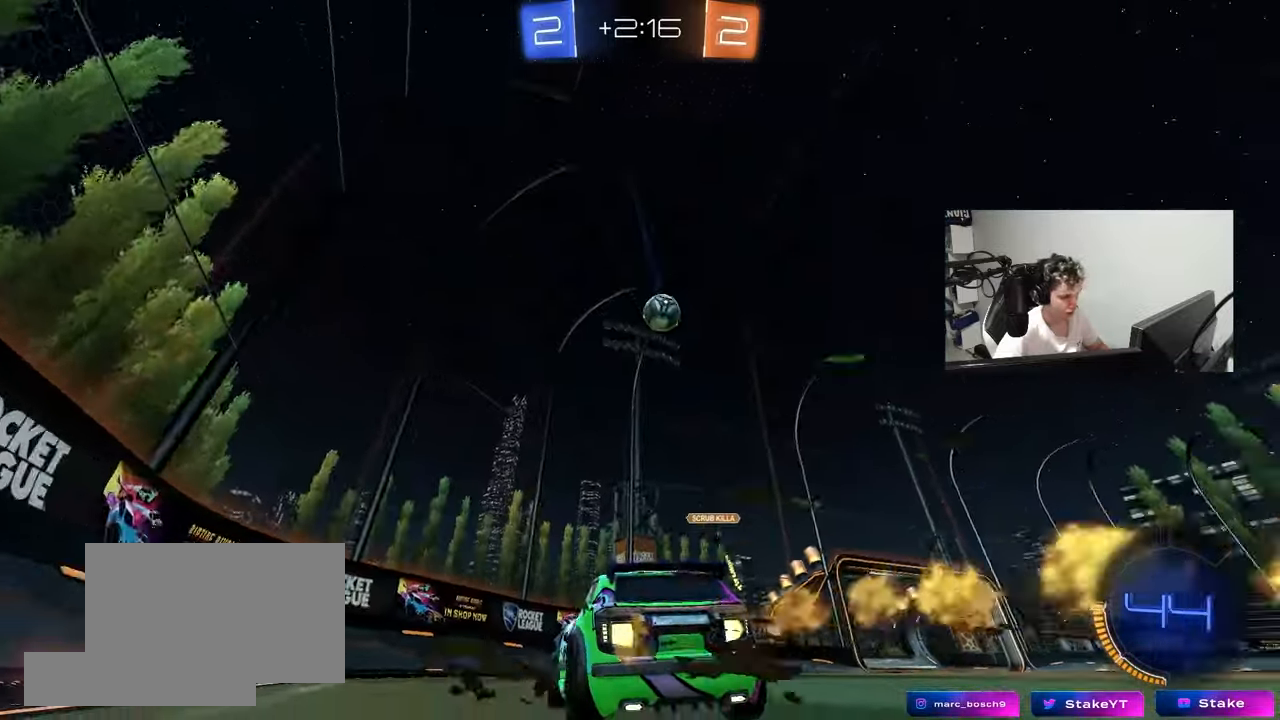
{"keys": ["w"], "mouse": [], "mouse_move": "still", "events": [[83, "d", "up"], [233, "mouse_left", "up"]]}
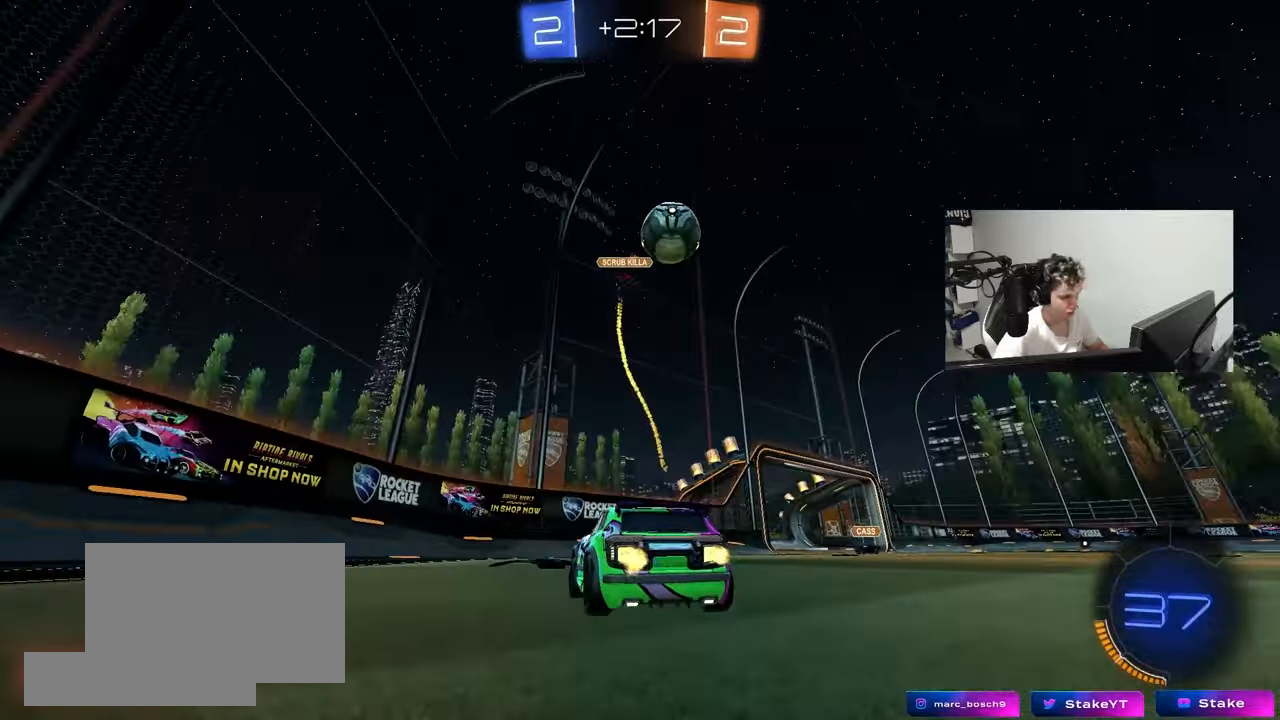
{"keys": ["d", "w"], "mouse": ["left", "right"], "mouse_move": "still", "events": [[50, "d", "down"], [200, "space", "down"], [333, "mouse_left", "down"], [383, "space", "up"], [483, "mouse_right", "down"]]}
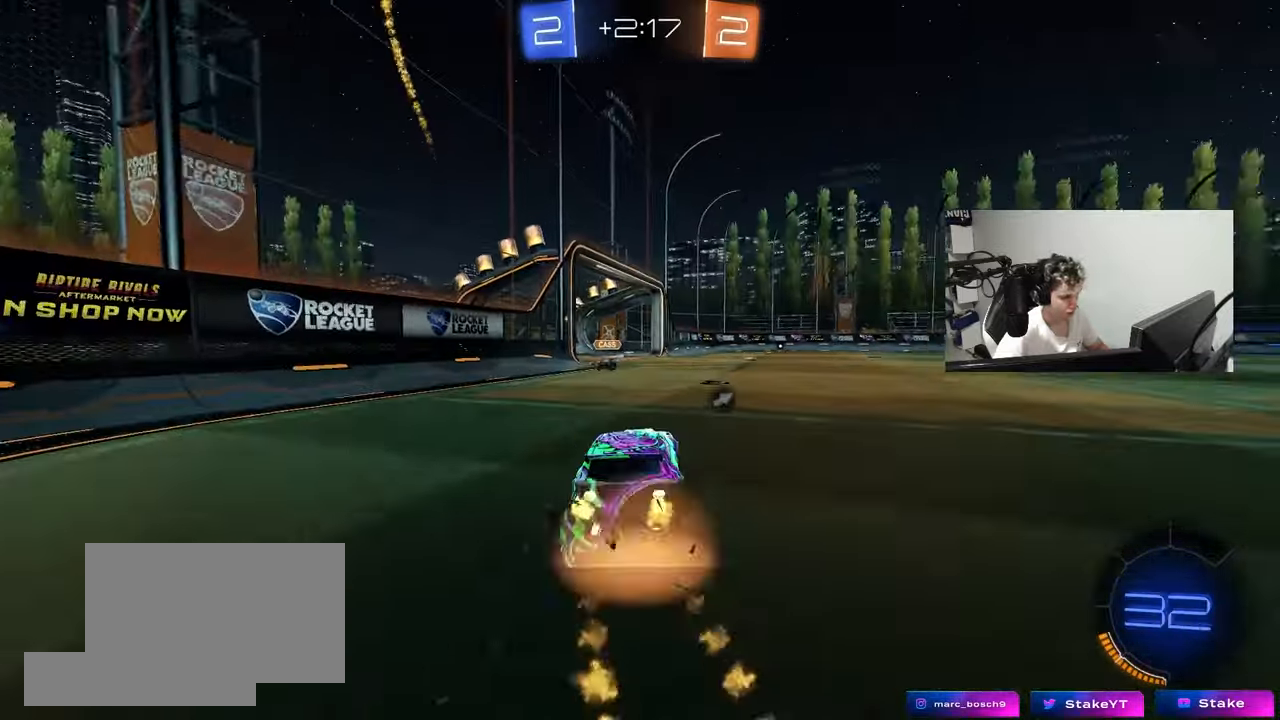
{"keys": ["d", "shift"], "mouse": ["left"], "mouse_move": "still", "events": [[33, "shift", "down"], [67, "mouse_right", "up"], [117, "mouse_right", "down"], [167, "s", "down"], [167, "w", "up"], [267, "mouse_right", "up"], [450, "s", "up"]]}
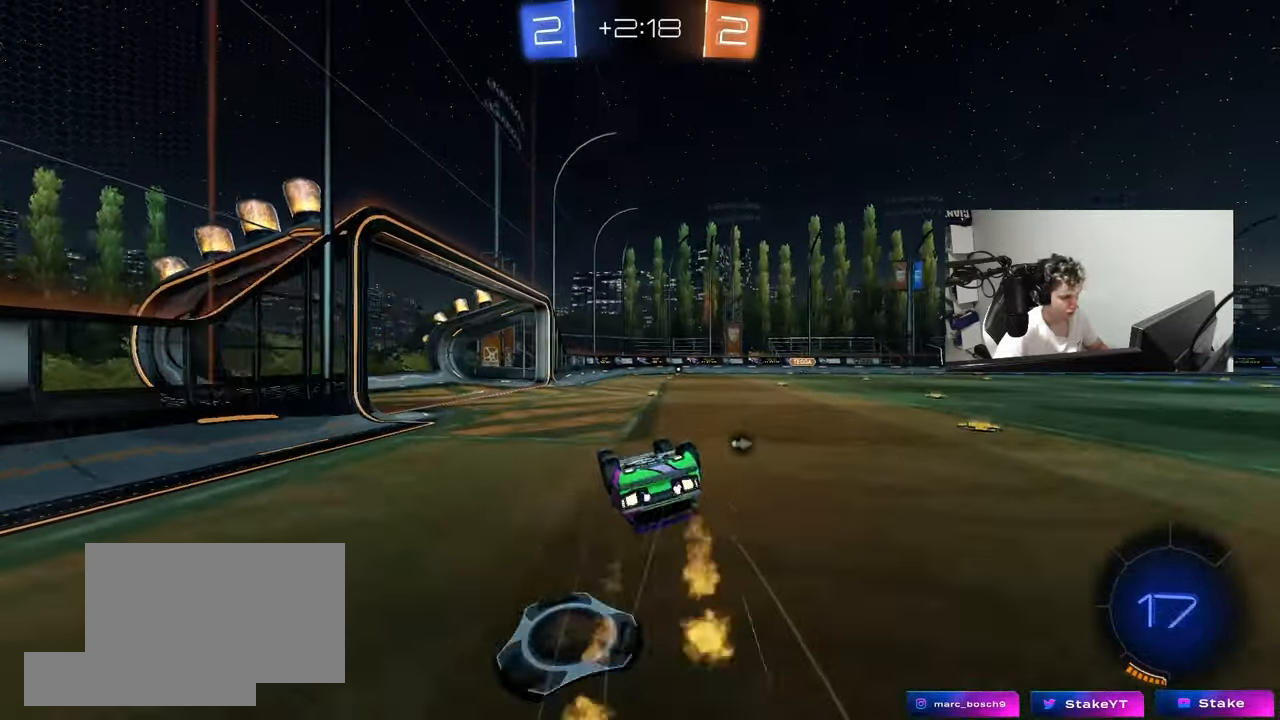
{"keys": [], "mouse": [], "mouse_move": "still", "events": [[83, "s", "down"], [133, "mouse_left", "up"], [317, "s", "up"], [367, "shift", "up"], [467, "d", "up"]]}
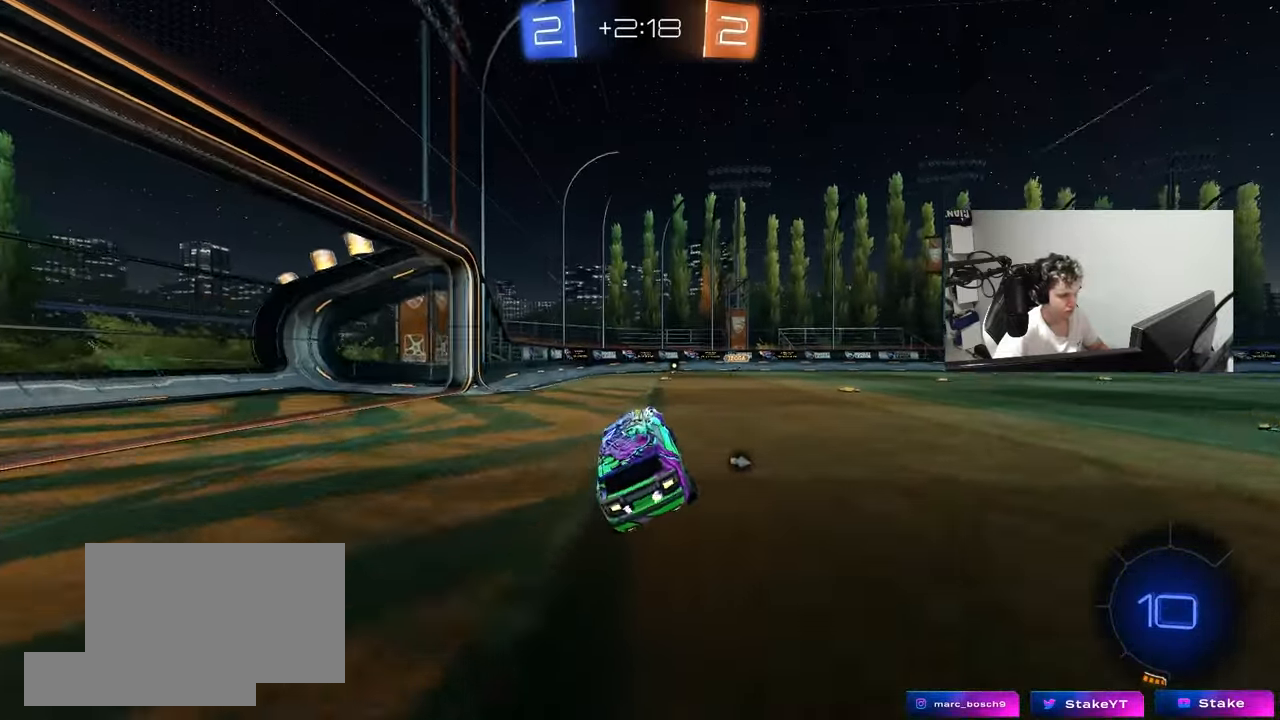
{"keys": ["a", "w"], "mouse": [], "mouse_move": "still", "events": [[250, "w", "down"], [483, "a", "down"]]}
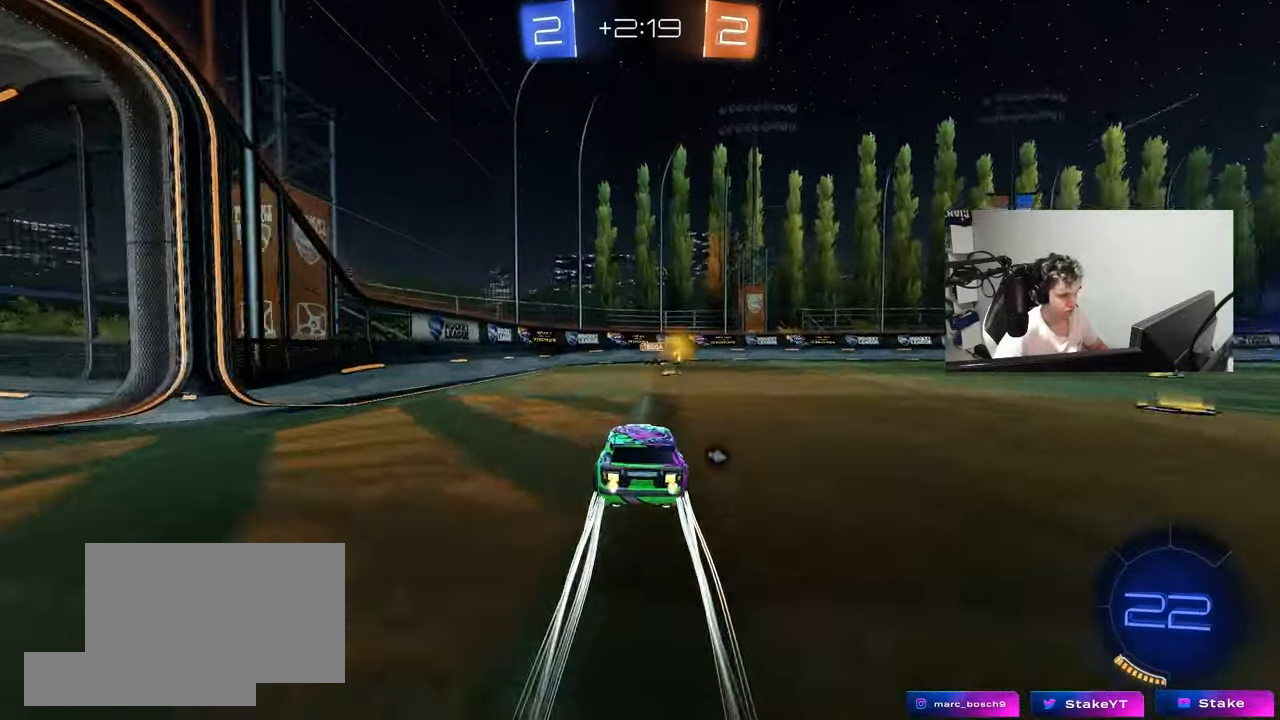
{"keys": ["d", "shift", "w"], "mouse": [], "mouse_move": "still", "events": [[217, "mouse_left", "down"], [267, "a", "up"], [267, "d", "down"], [267, "mouse_left", "up"], [300, "d", "up"], [400, "d", "down"], [500, "shift", "down"]]}
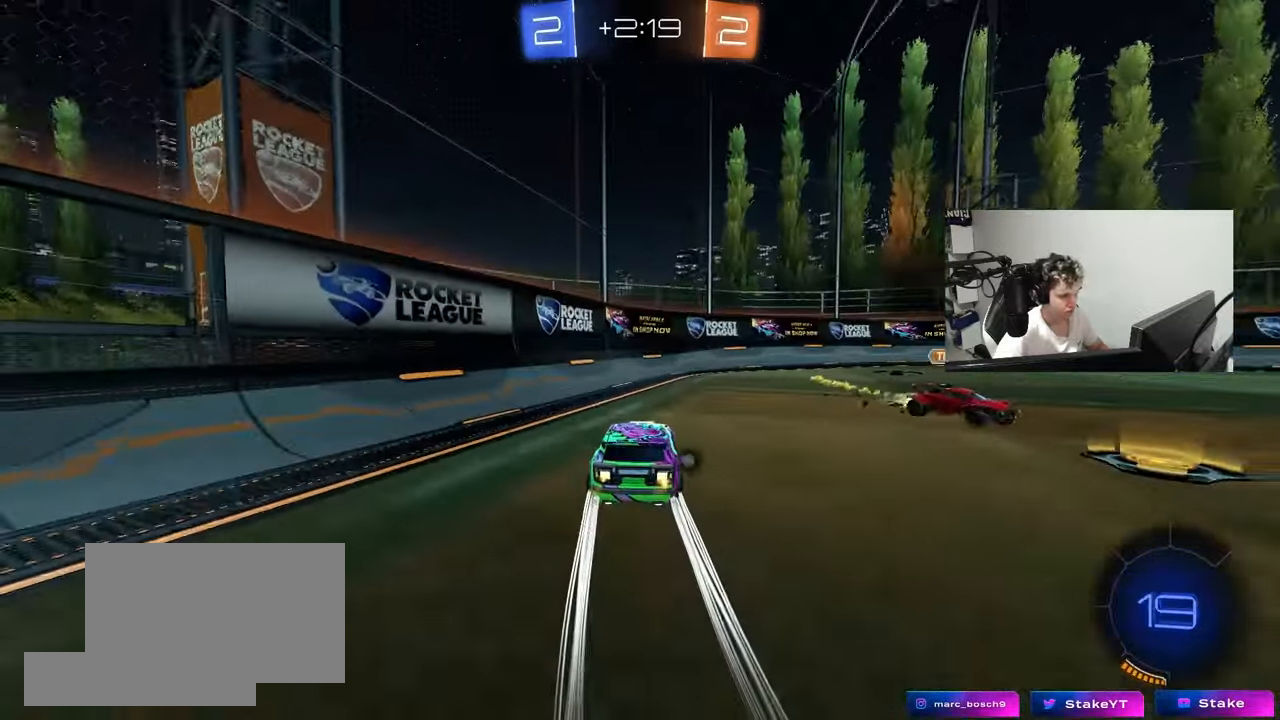
{"keys": ["d", "w"], "mouse": ["left"], "mouse_move": "still", "events": [[33, "shift", "up"], [83, "space", "down"], [267, "space", "up"], [317, "mouse_left", "down"]]}
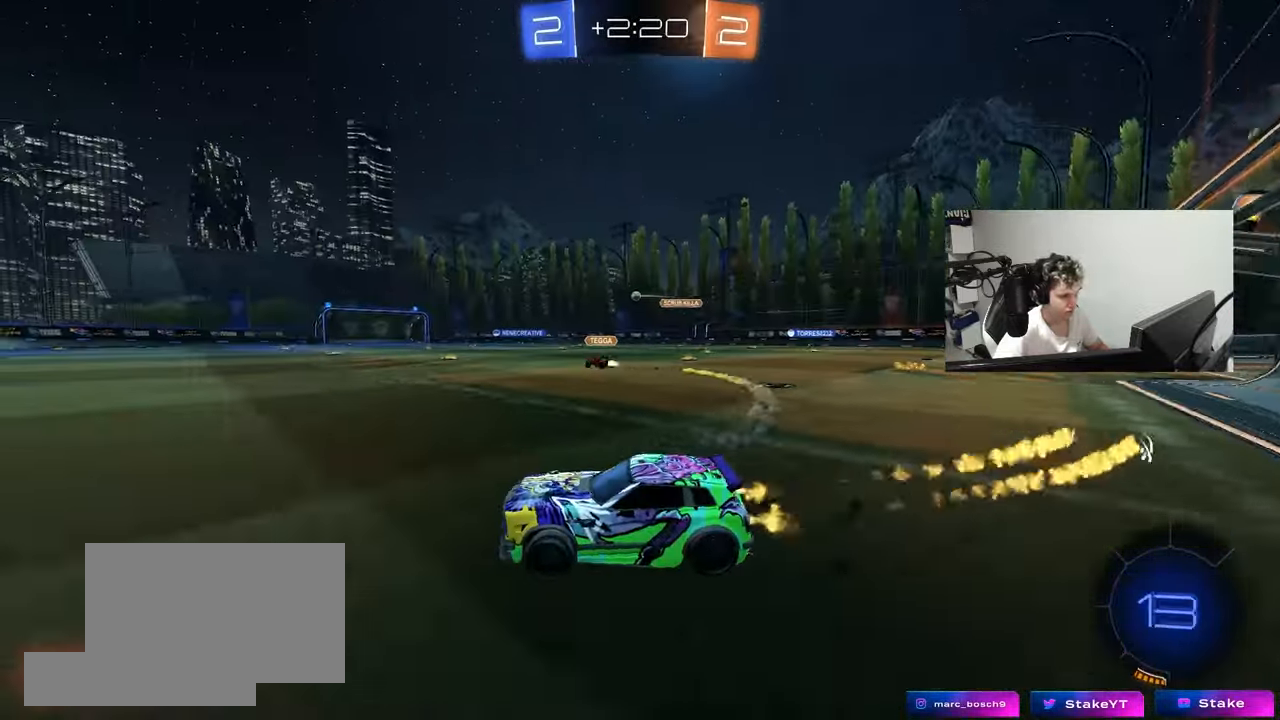
{"keys": ["w"], "mouse": [], "mouse_move": "still", "events": [[200, "d", "up"], [250, "mouse_left", "up"]]}
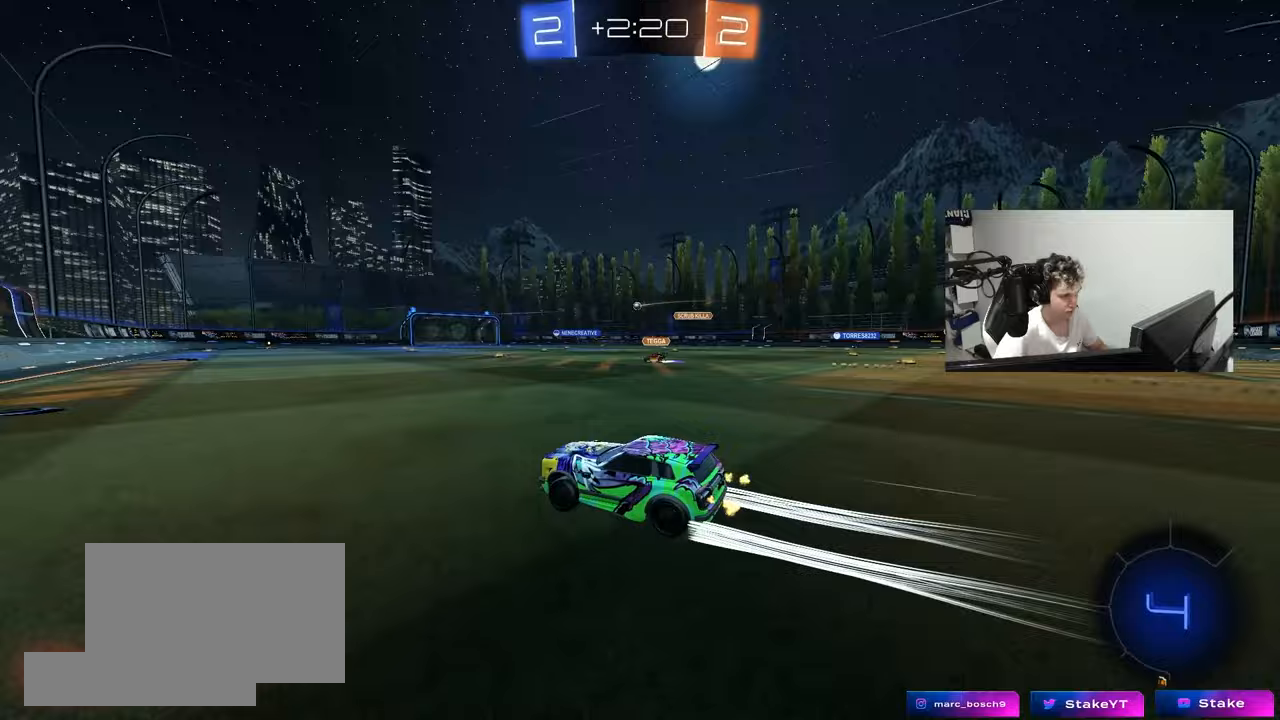
{"keys": ["w"], "mouse": [], "mouse_move": "still", "events": []}
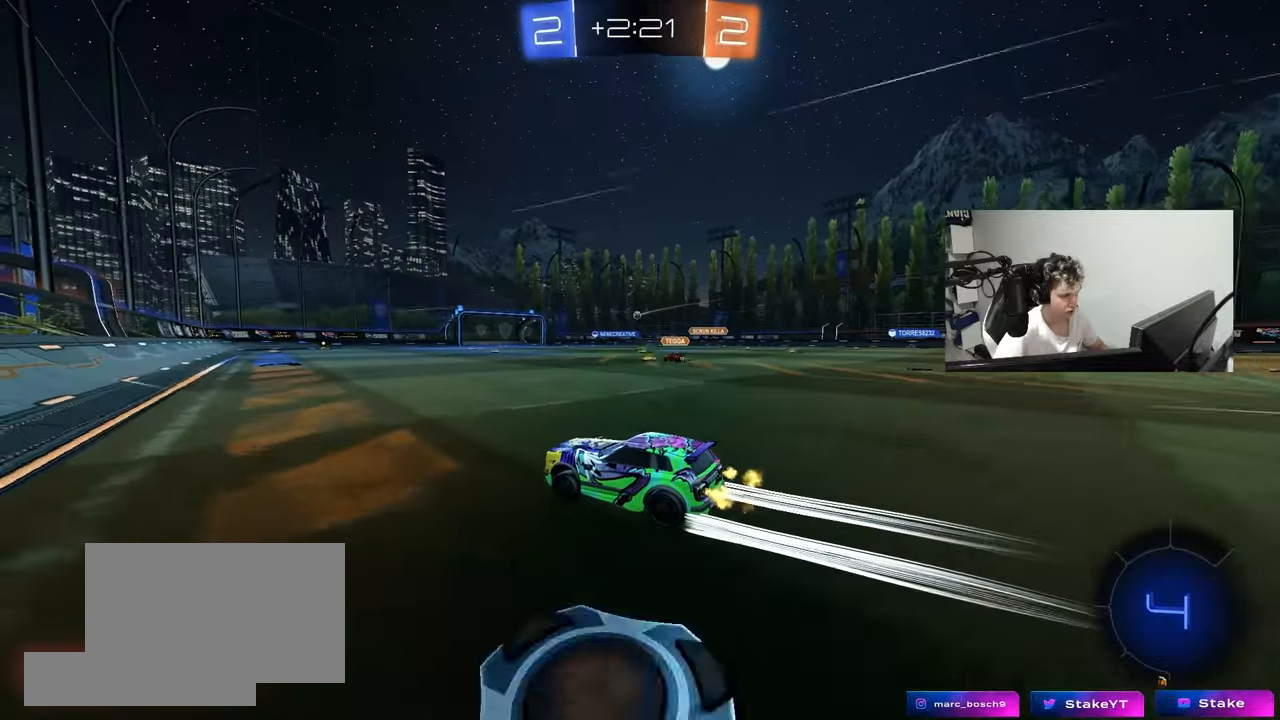
{"keys": ["w"], "mouse": [], "mouse_move": "still", "events": [[183, "d", "down"], [367, "d", "up"]]}
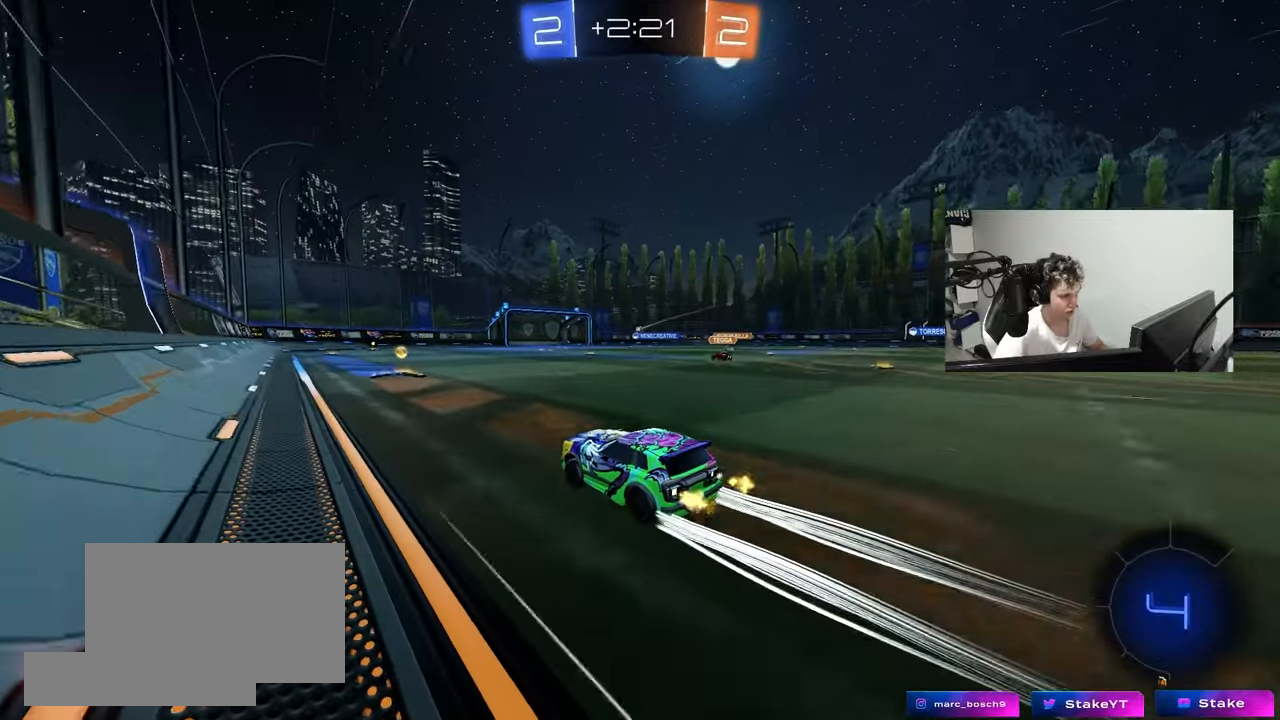
{"keys": ["d", "w"], "mouse": ["left"], "mouse_move": "still", "events": [[383, "d", "down"], [433, "mouse_left", "down"]]}
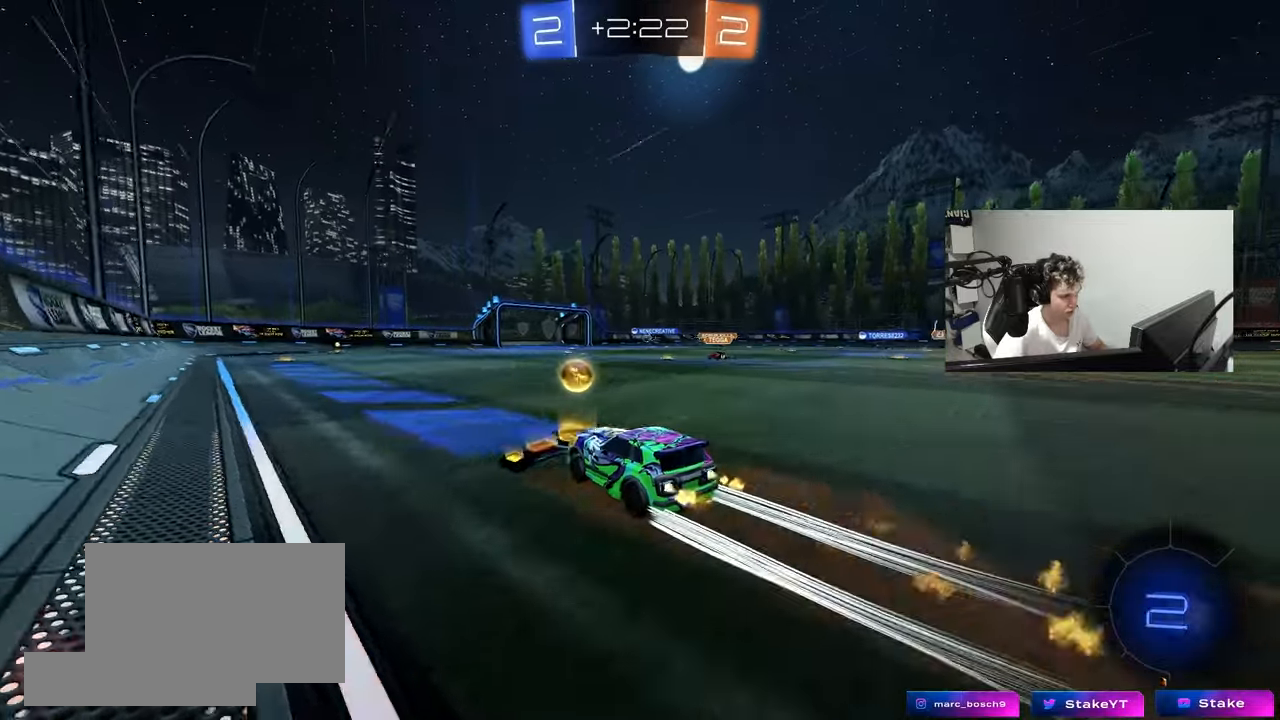
{"keys": ["w"], "mouse": [], "mouse_move": "still", "events": [[17, "d", "up"], [217, "mouse_left", "up"], [300, "d", "down"], [450, "d", "up"]]}
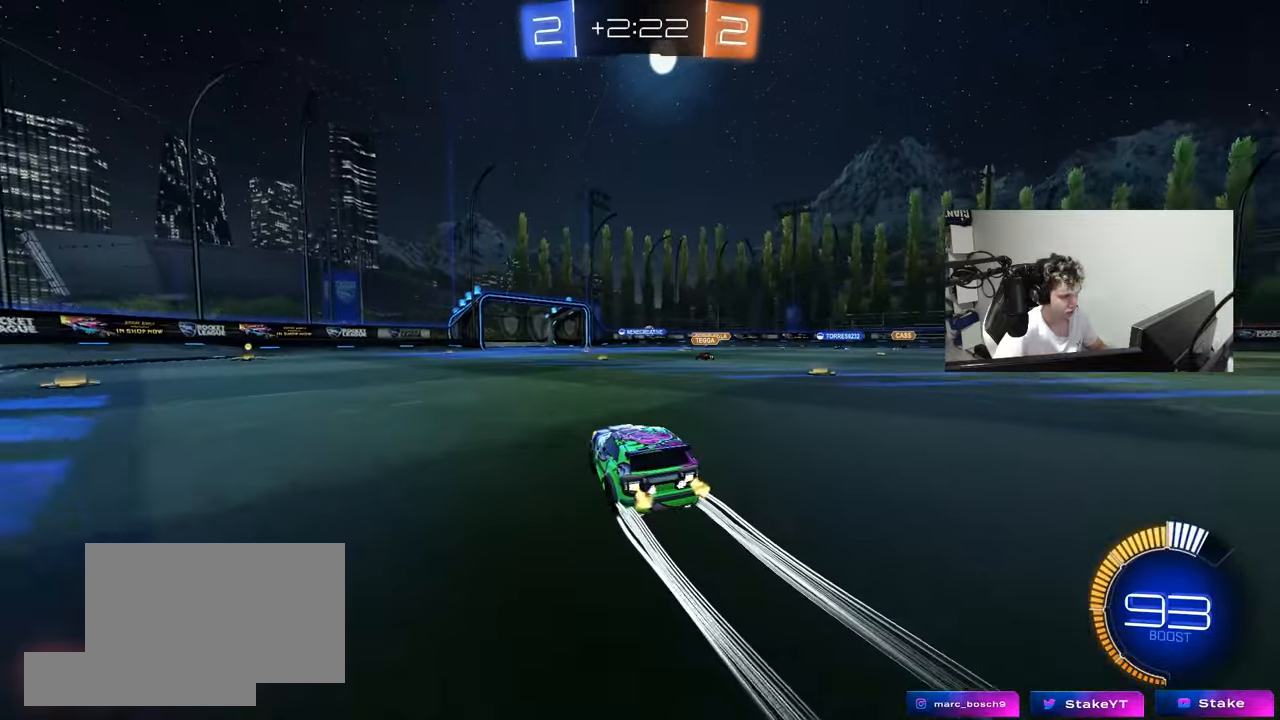
{"keys": ["w"], "mouse": [], "mouse_move": "still", "events": []}
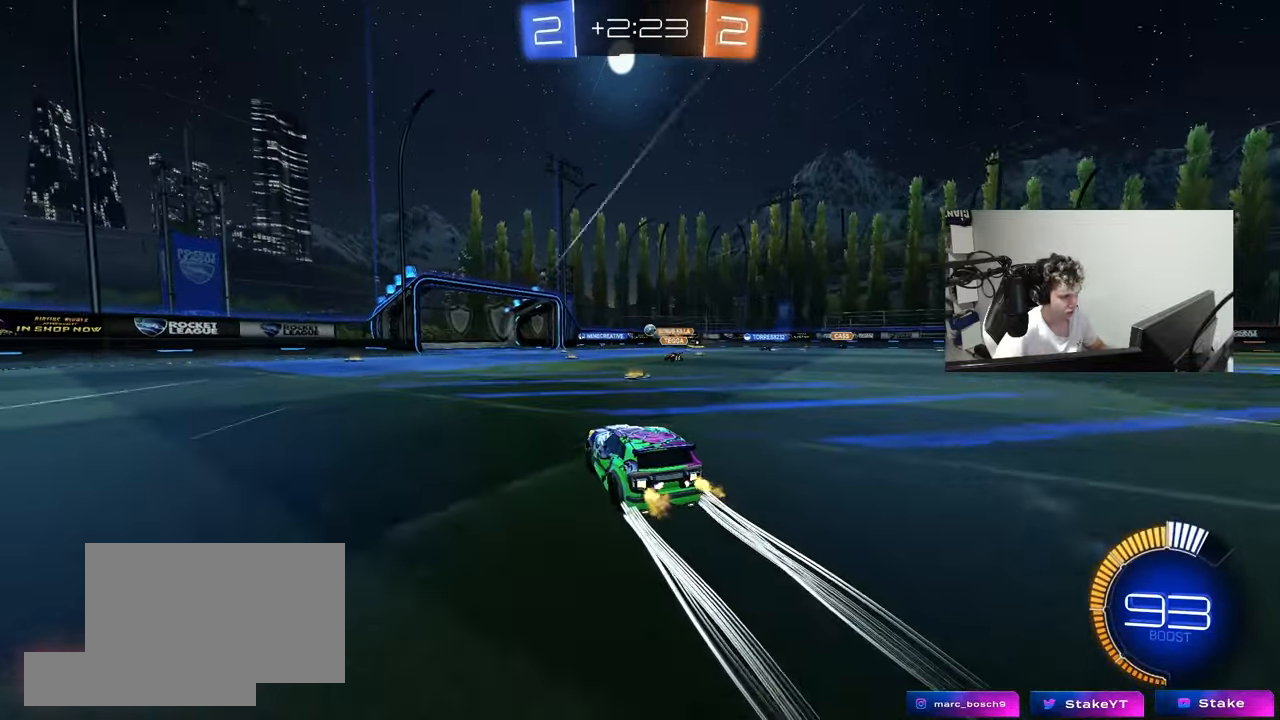
{"keys": ["a", "w"], "mouse": [], "mouse_move": "still", "events": [[483, "a", "down"]]}
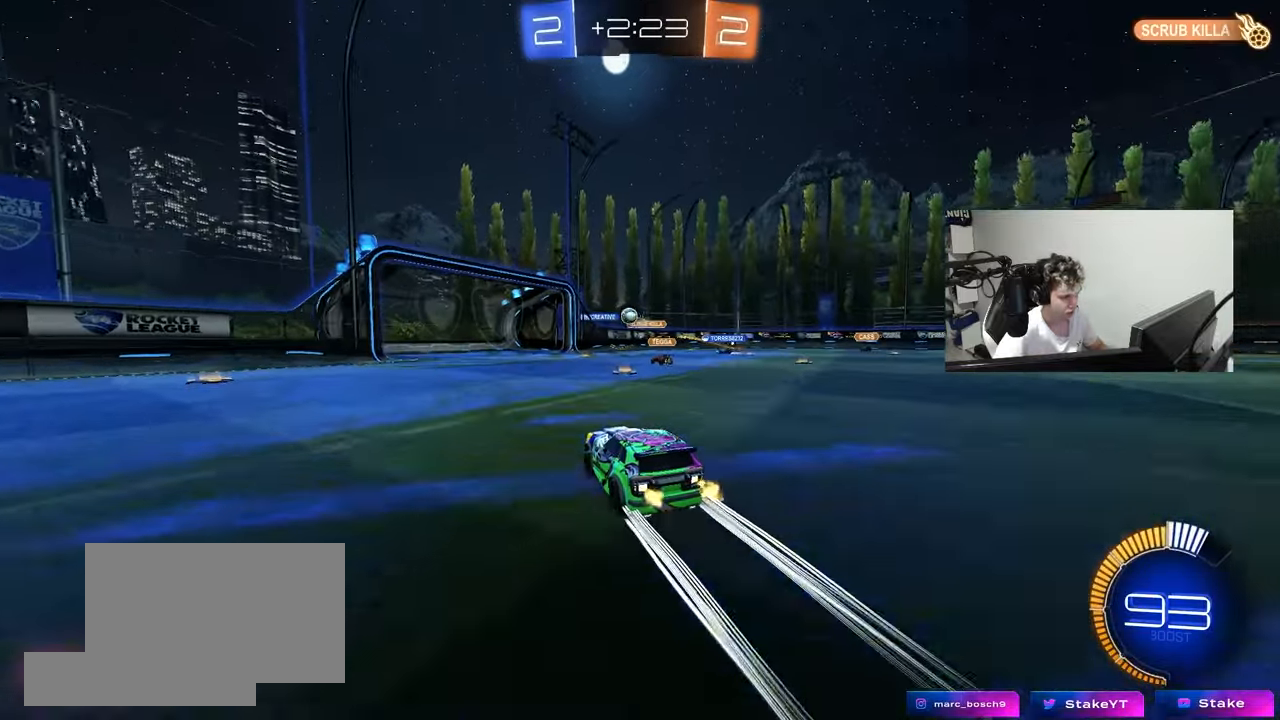
{"keys": ["a", "w"], "mouse": [], "mouse_move": "still", "events": []}